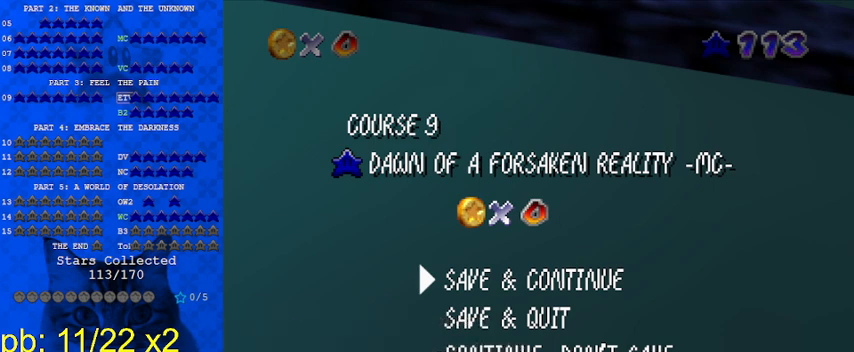
Gameplay with keyboard; each line is a JSON object with the keys held at the frame after it. "events" lists presses ("down") and releases ("up") of "a", "c", "ctrl", "d", "down", "left", "return", "right", "s", "shift", "up", "w", "x" and "y" between this image and that frame as [ms after this image, input, new state], when the widget could be followed in between. No other keys are recorded. Mouse input is not recorded.
{"keys": ["shift"], "events": [[300, "shift", "down"]]}
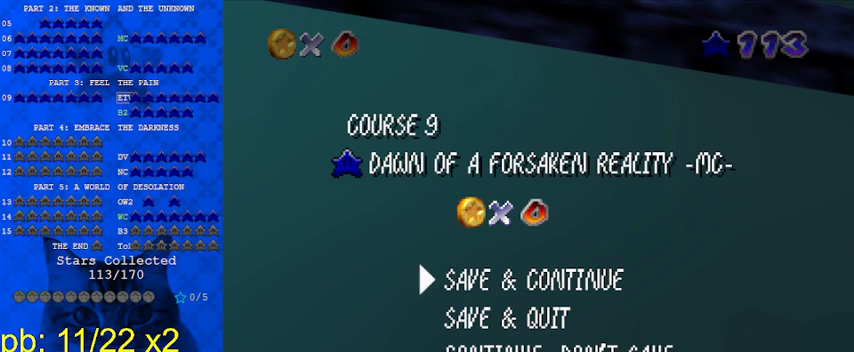
{"keys": [], "events": [[100, "shift", "up"], [267, "a", "down"], [333, "a", "up"]]}
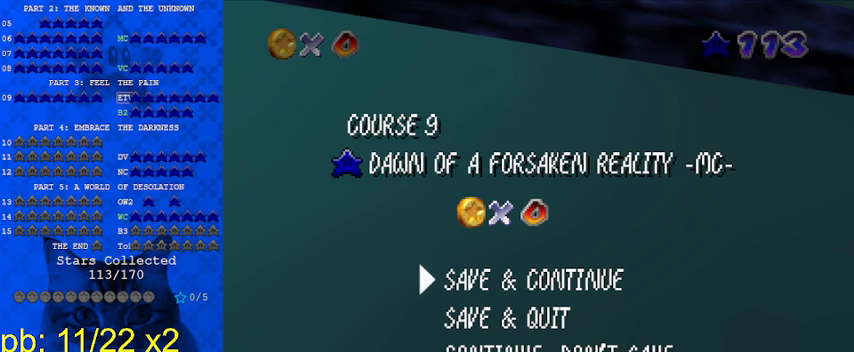
{"keys": ["y"], "events": [[300, "a", "down"], [367, "a", "up"], [367, "d", "down"], [433, "y", "down"], [500, "d", "up"]]}
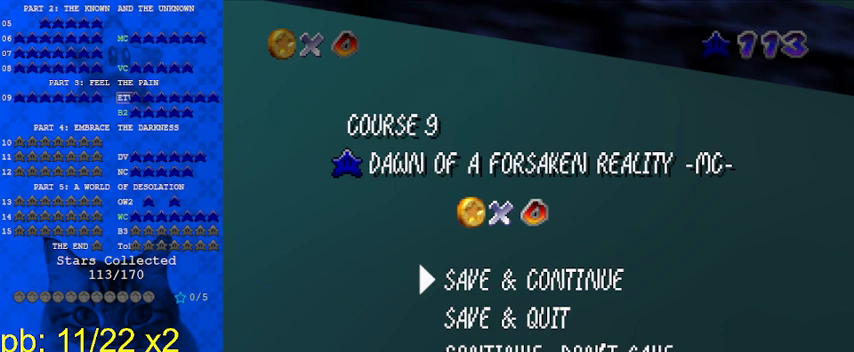
{"keys": [], "events": [[100, "y", "up"], [167, "w", "down"], [267, "w", "up"], [300, "a", "down"], [467, "a", "up"]]}
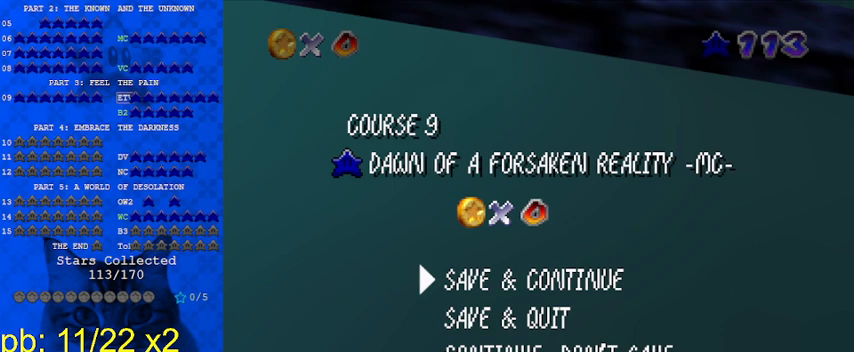
{"keys": [], "events": [[233, "d", "down"], [333, "d", "up"]]}
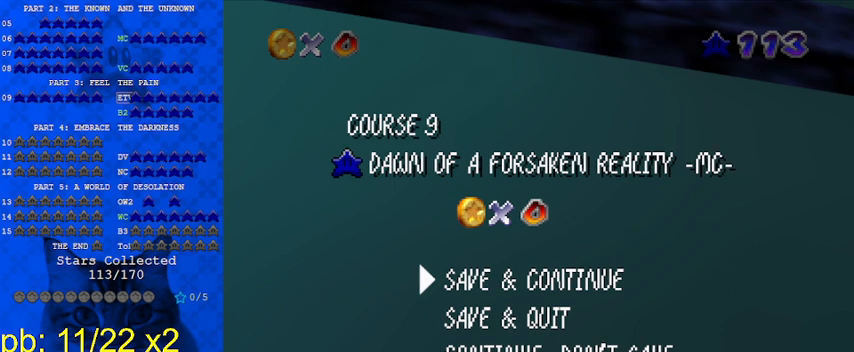
{"keys": [], "events": [[133, "s", "down"], [233, "s", "up"]]}
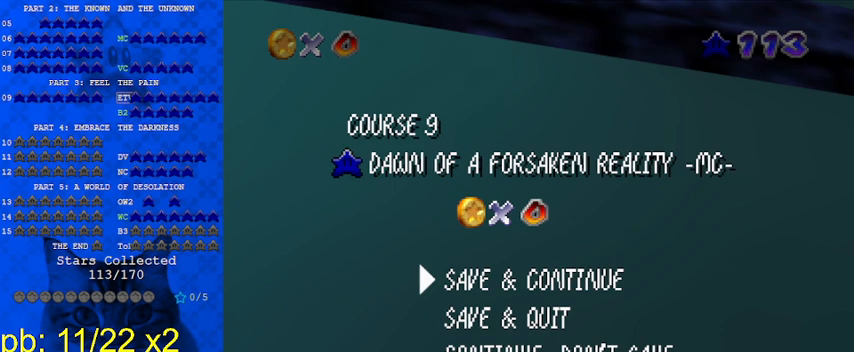
{"keys": [], "events": [[300, "a", "down"], [400, "a", "up"]]}
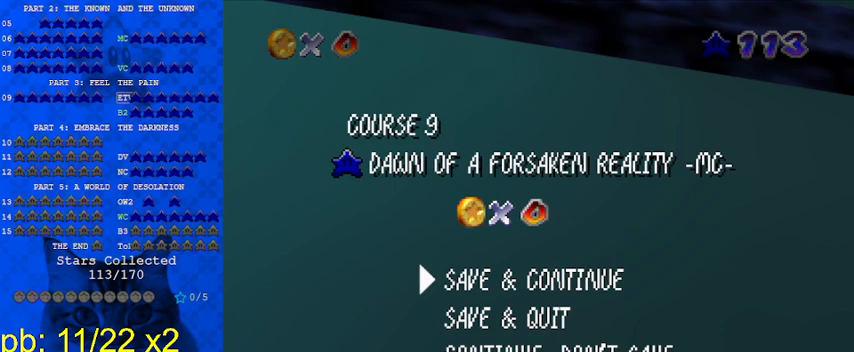
{"keys": [], "events": []}
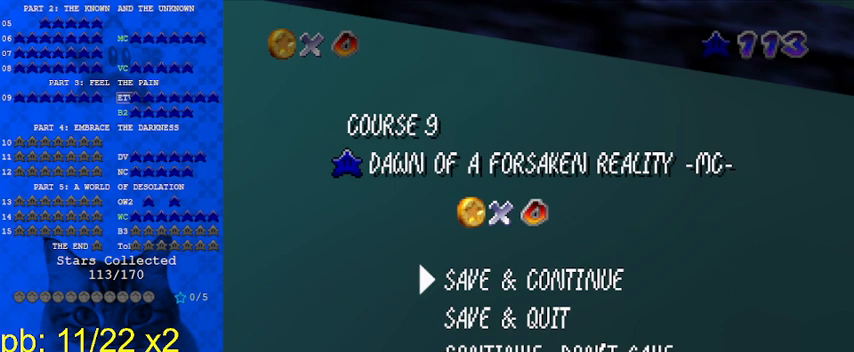
{"keys": [], "events": [[233, "y", "down"], [333, "y", "up"]]}
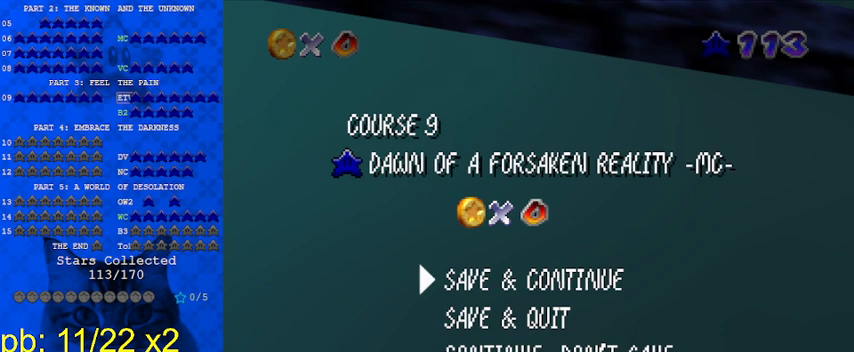
{"keys": [], "events": []}
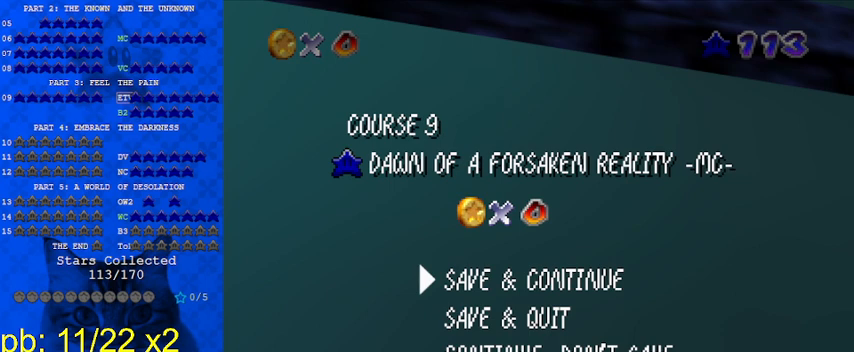
{"keys": [], "events": []}
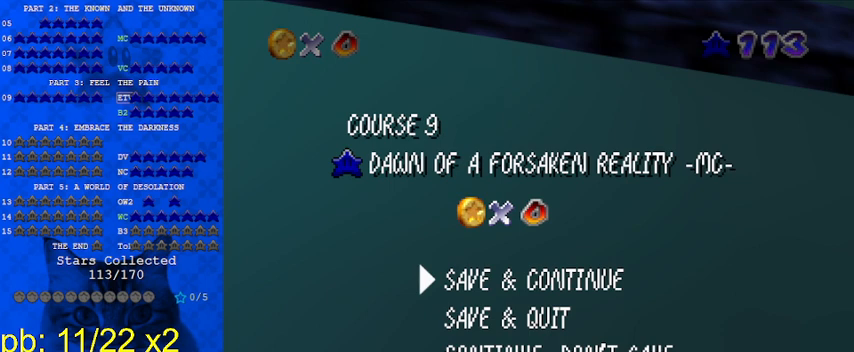
{"keys": [], "events": [[100, "s", "down"], [233, "s", "up"], [367, "c", "down"], [467, "c", "up"]]}
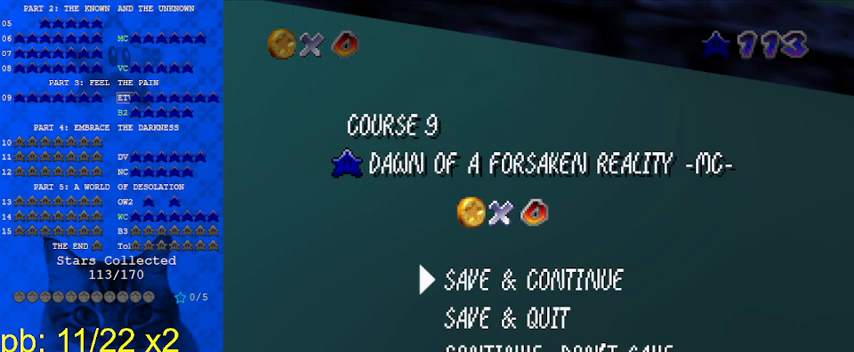
{"keys": [], "events": [[167, "d", "down"], [233, "d", "up"]]}
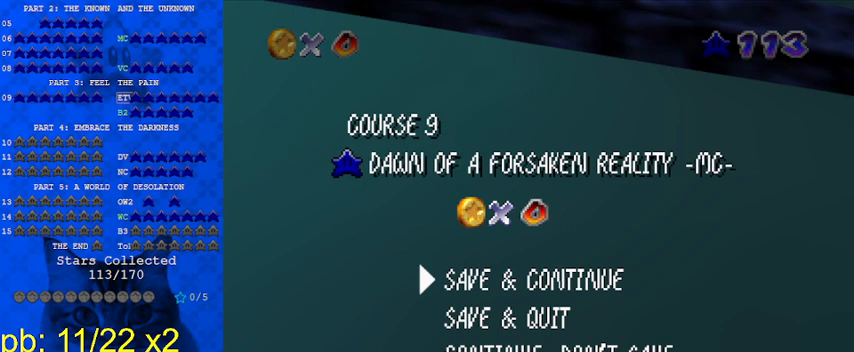
{"keys": ["shift"], "events": [[433, "shift", "down"]]}
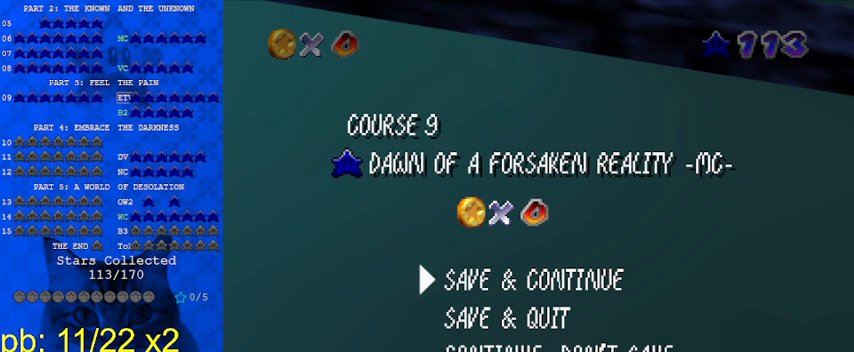
{"keys": ["shift"], "events": []}
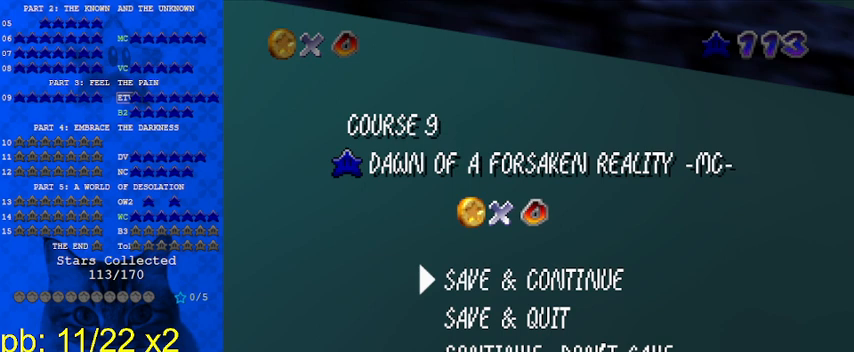
{"keys": [], "events": [[133, "shift", "up"], [200, "return", "down"], [300, "return", "up"]]}